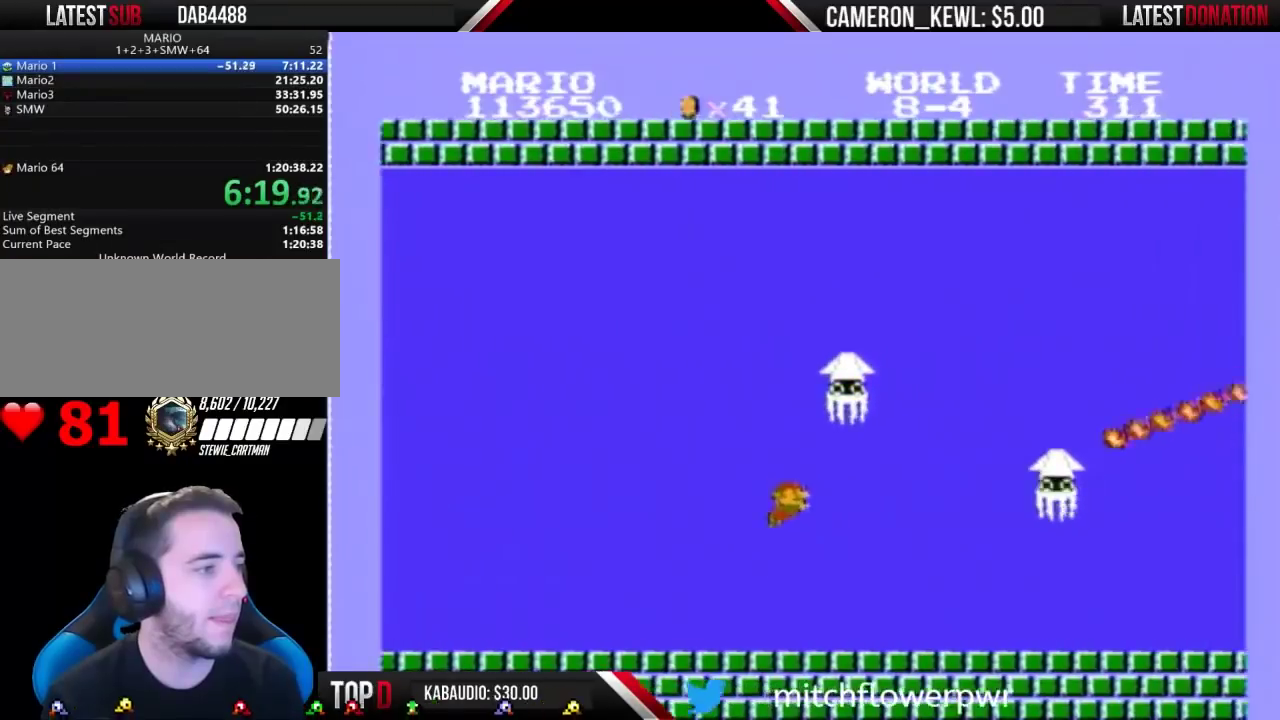
Gameplay with a controller (Nintendo layout); each line is a JSON object with the inputs held at the frame after it. "events" lists button and stick changes between this image and that frame as [ms after this image, input, new state], when the widget could be followed in between. Not read: L3 R3.
{"buttons": ["B", "DPAD_RIGHT"], "events": []}
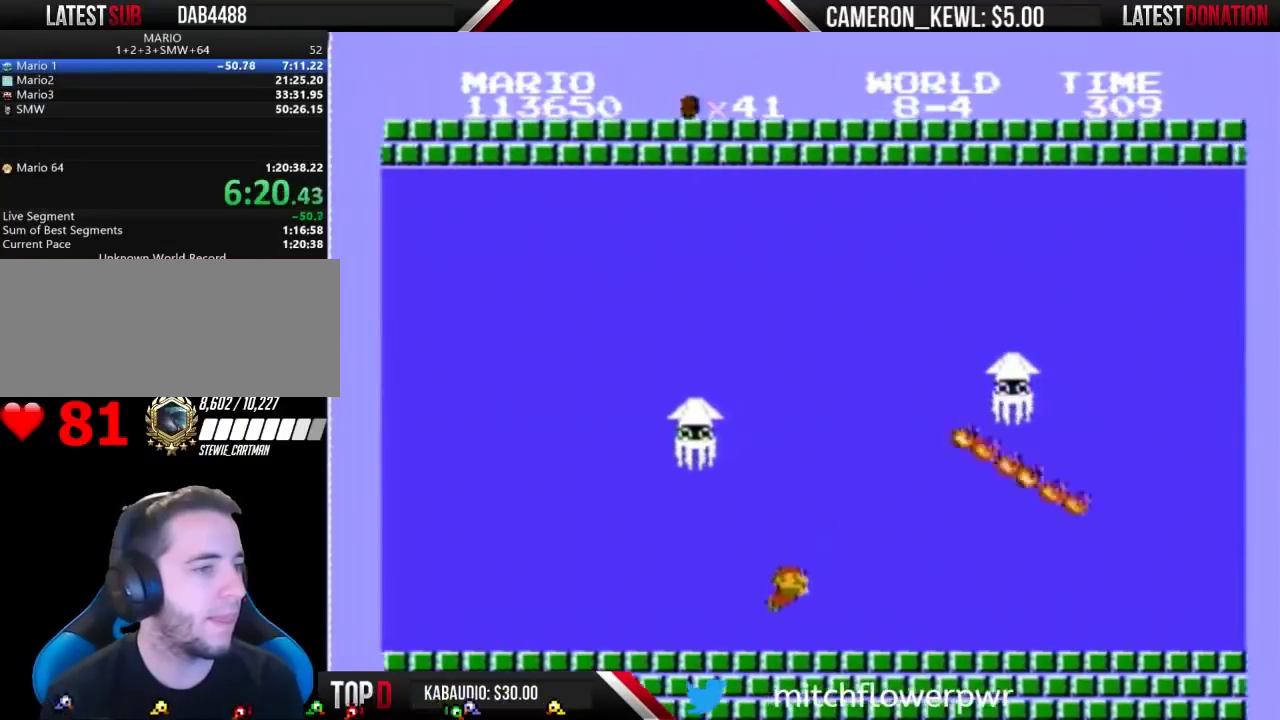
{"buttons": ["B", "DPAD_RIGHT"], "events": []}
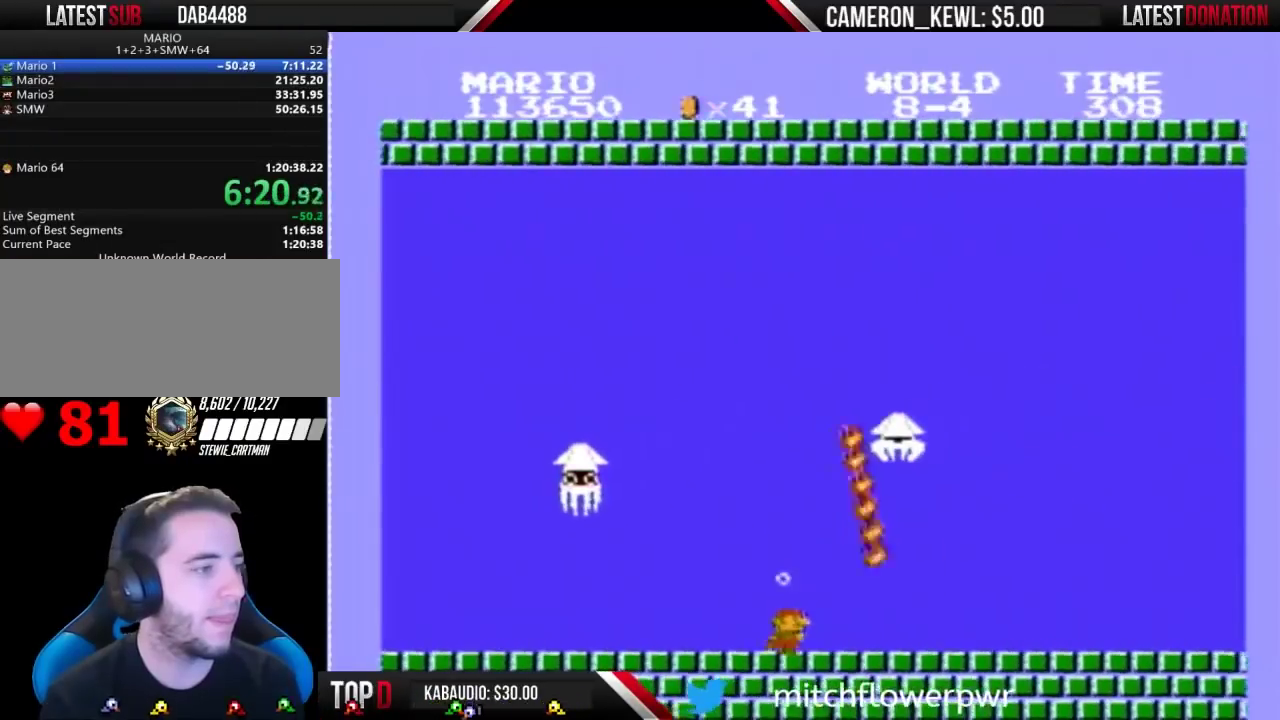
{"buttons": ["B", "DPAD_RIGHT"], "events": []}
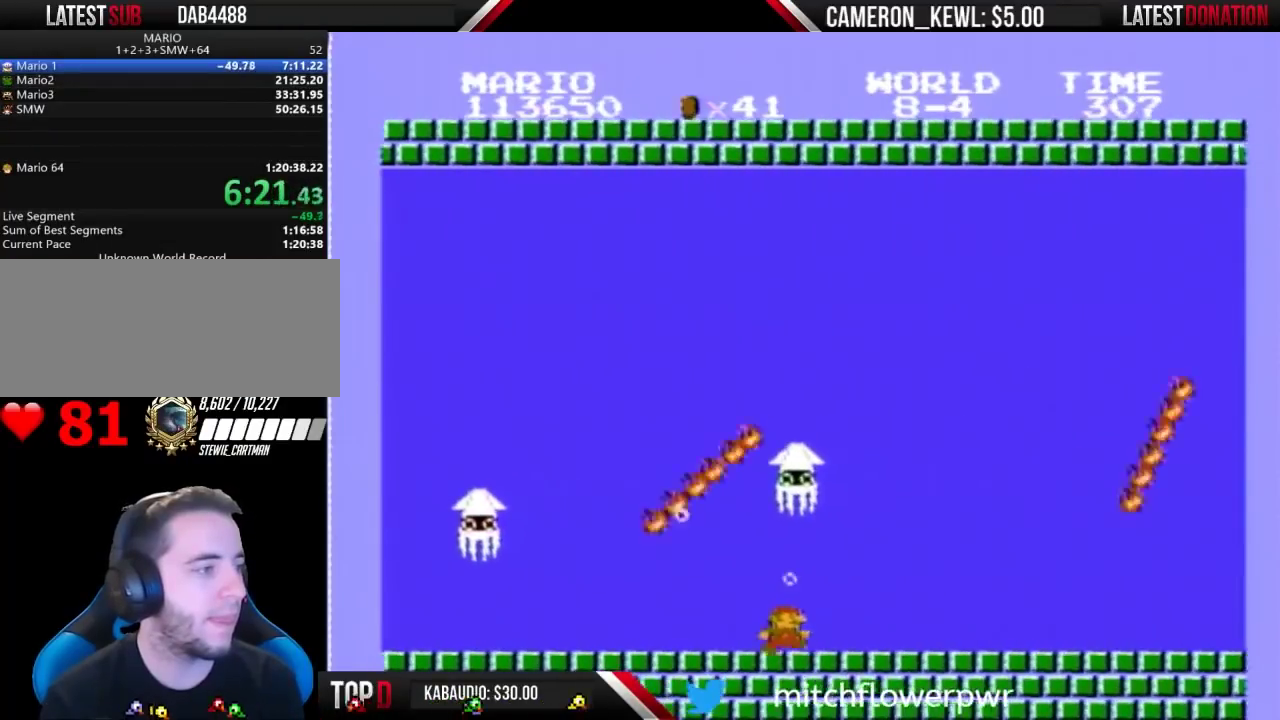
{"buttons": ["A", "B", "DPAD_RIGHT"], "events": [[433, "A", "down"]]}
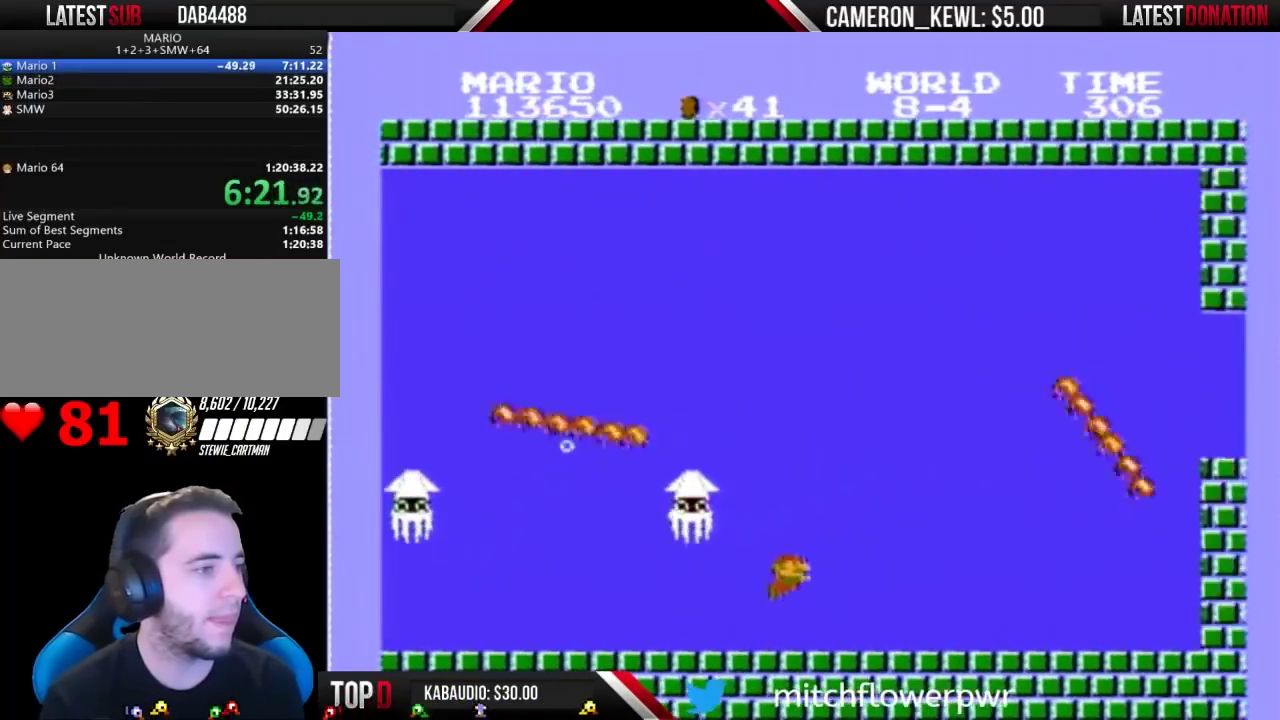
{"buttons": ["B", "DPAD_RIGHT"], "events": [[33, "A", "up"]]}
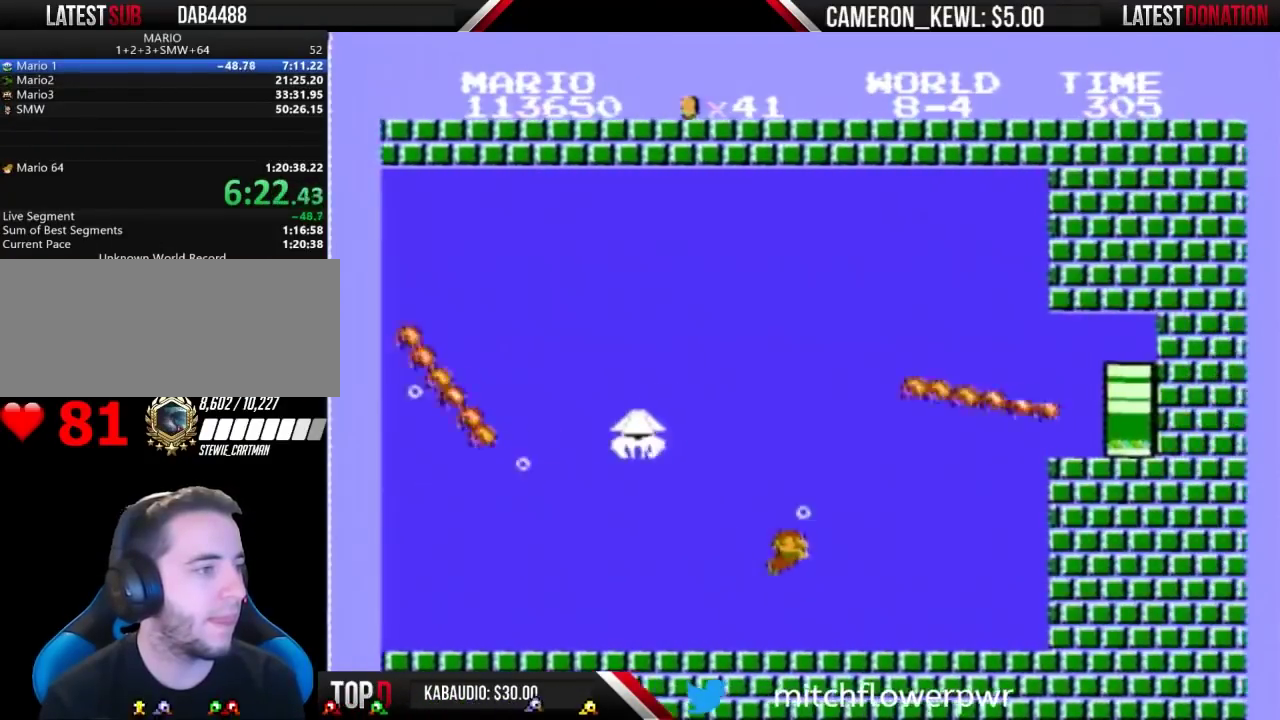
{"buttons": ["A", "B", "DPAD_RIGHT"], "events": [[300, "A", "down"], [400, "A", "up"], [467, "A", "down"]]}
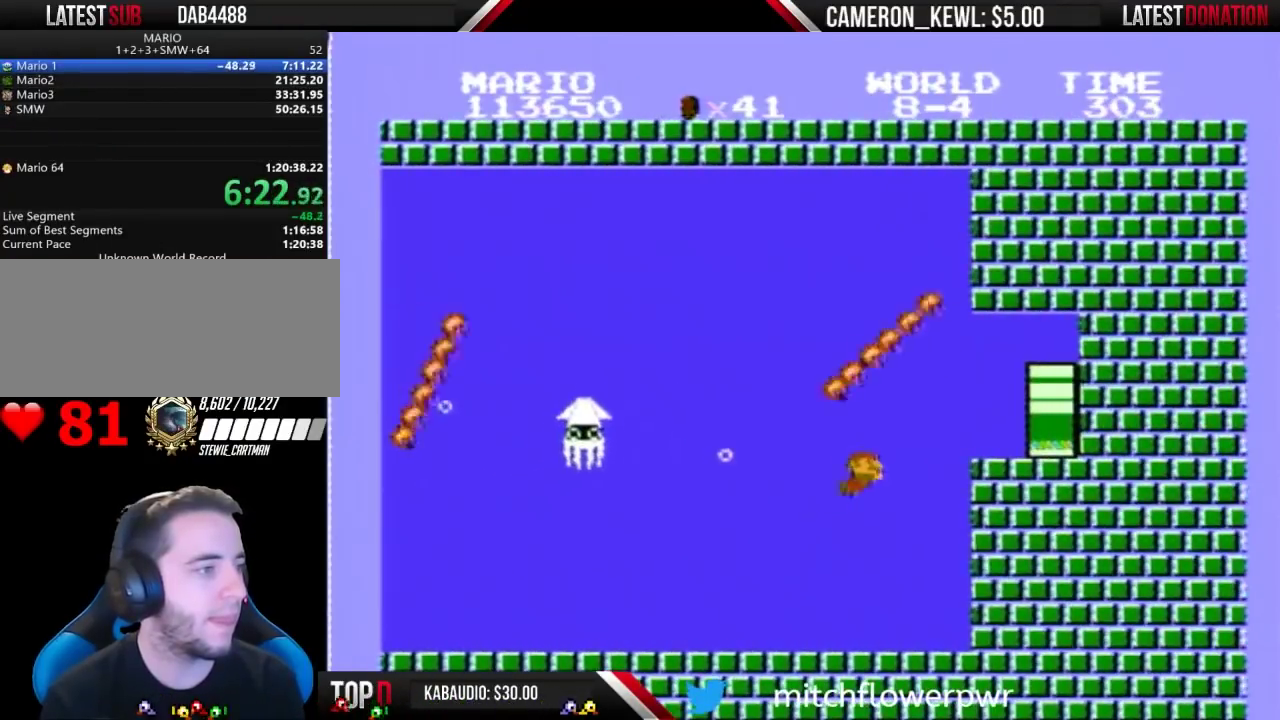
{"buttons": ["B", "DPAD_RIGHT"], "events": [[67, "A", "up"]]}
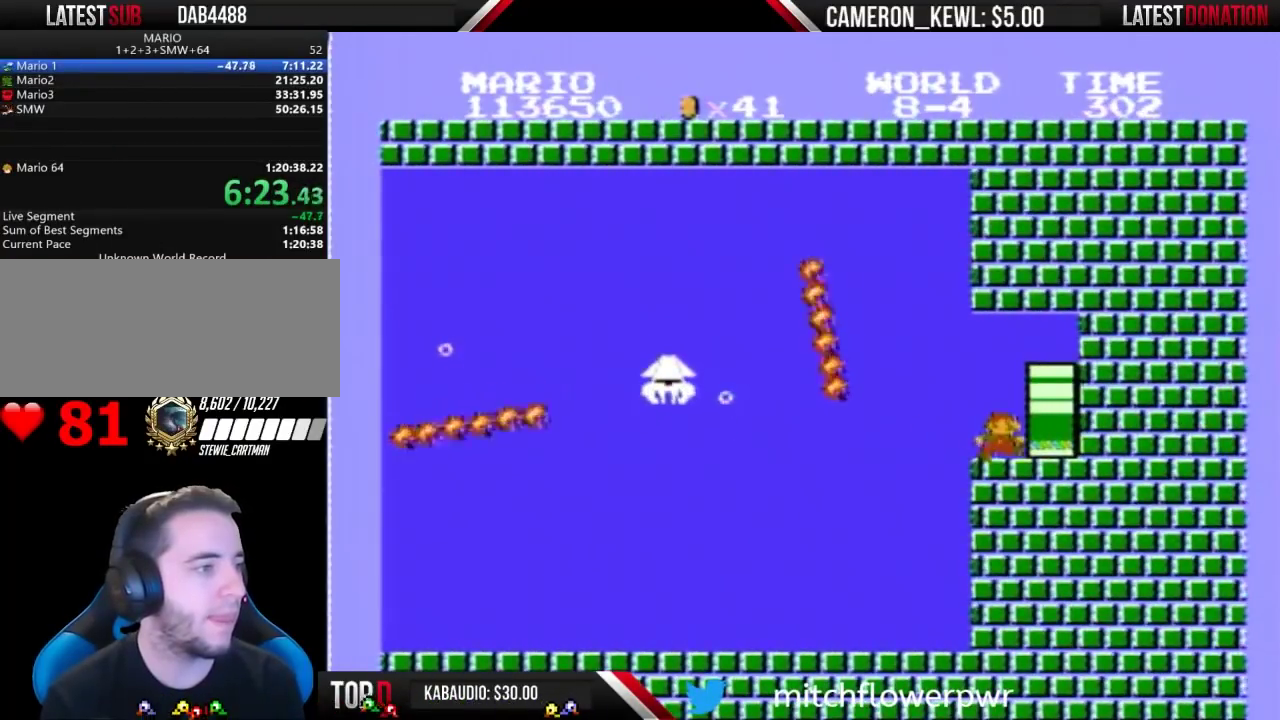
{"buttons": ["B", "DPAD_RIGHT"], "events": []}
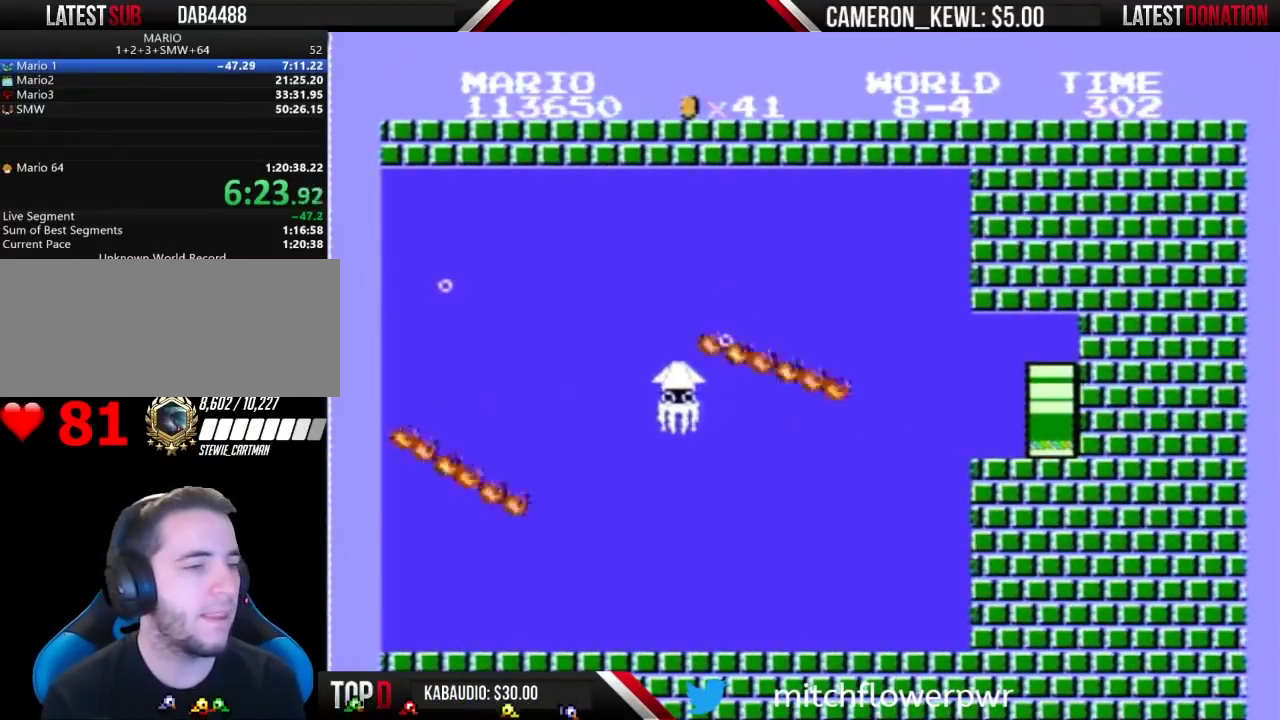
{"buttons": ["B"], "events": [[167, "B", "up"], [200, "DPAD_RIGHT", "up"], [233, "B", "down"]]}
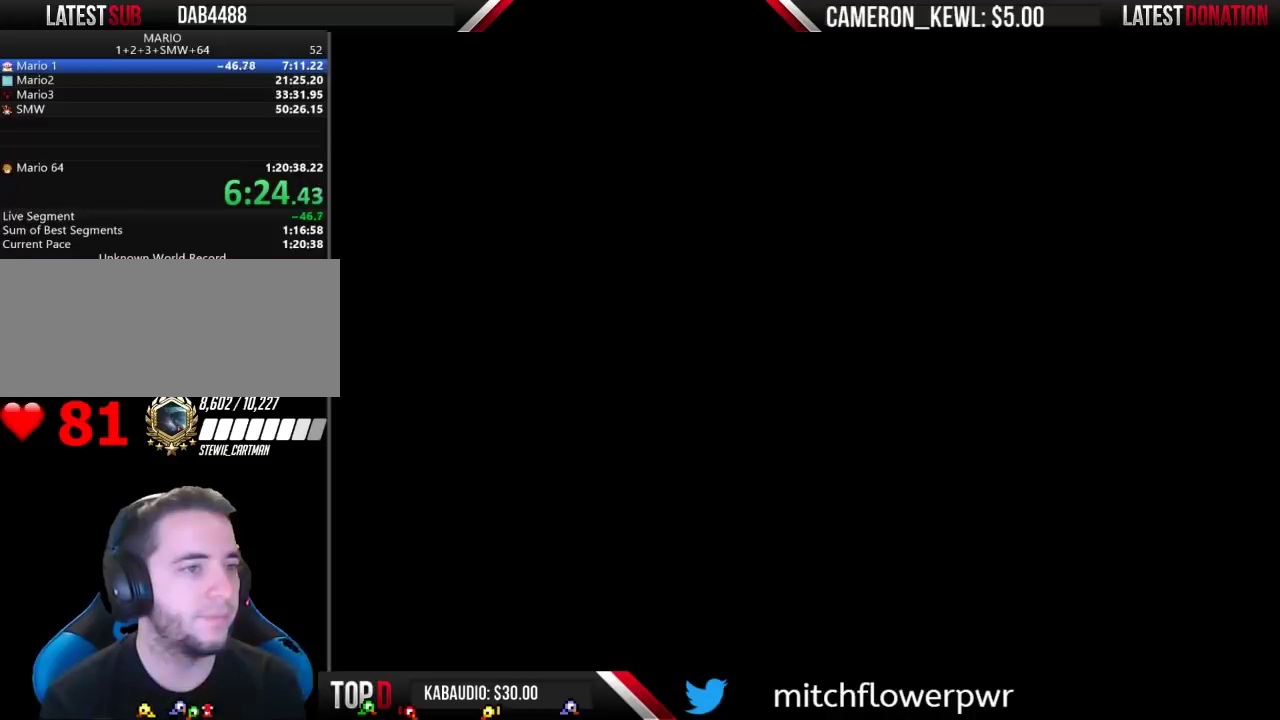
{"buttons": ["B", "DPAD_RIGHT"], "events": [[133, "DPAD_RIGHT", "down"]]}
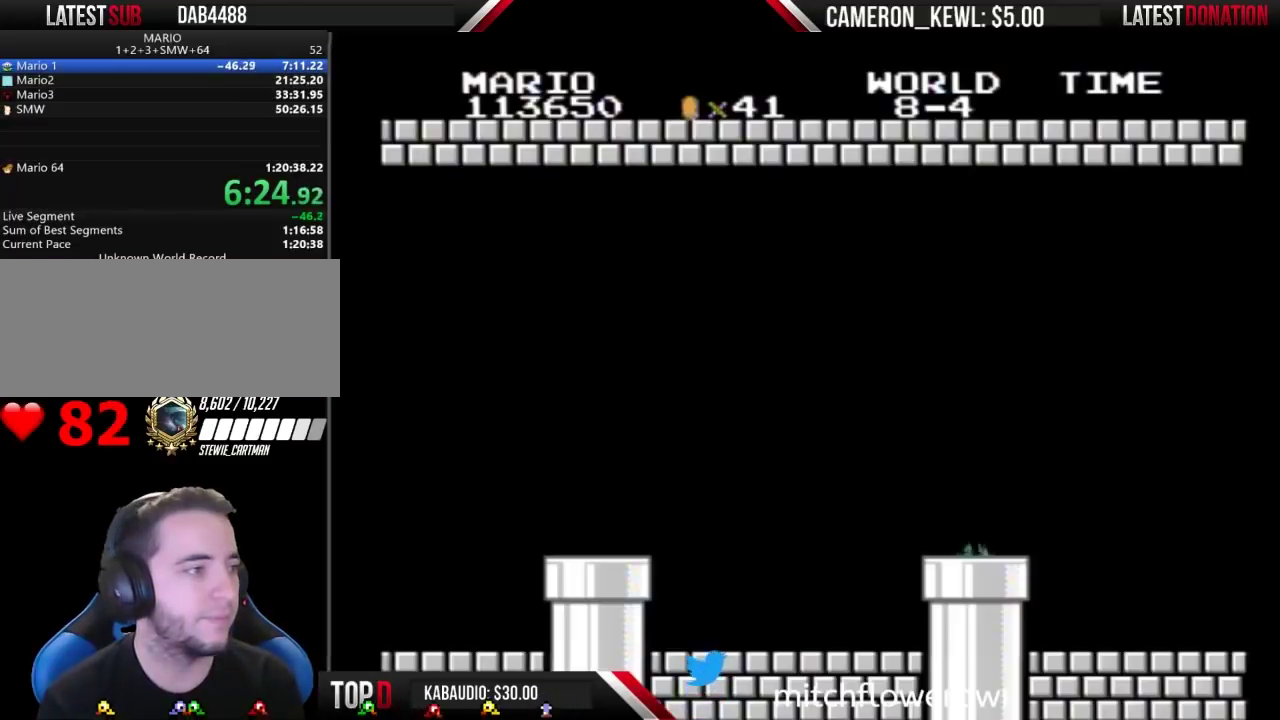
{"buttons": ["B", "DPAD_RIGHT"], "events": []}
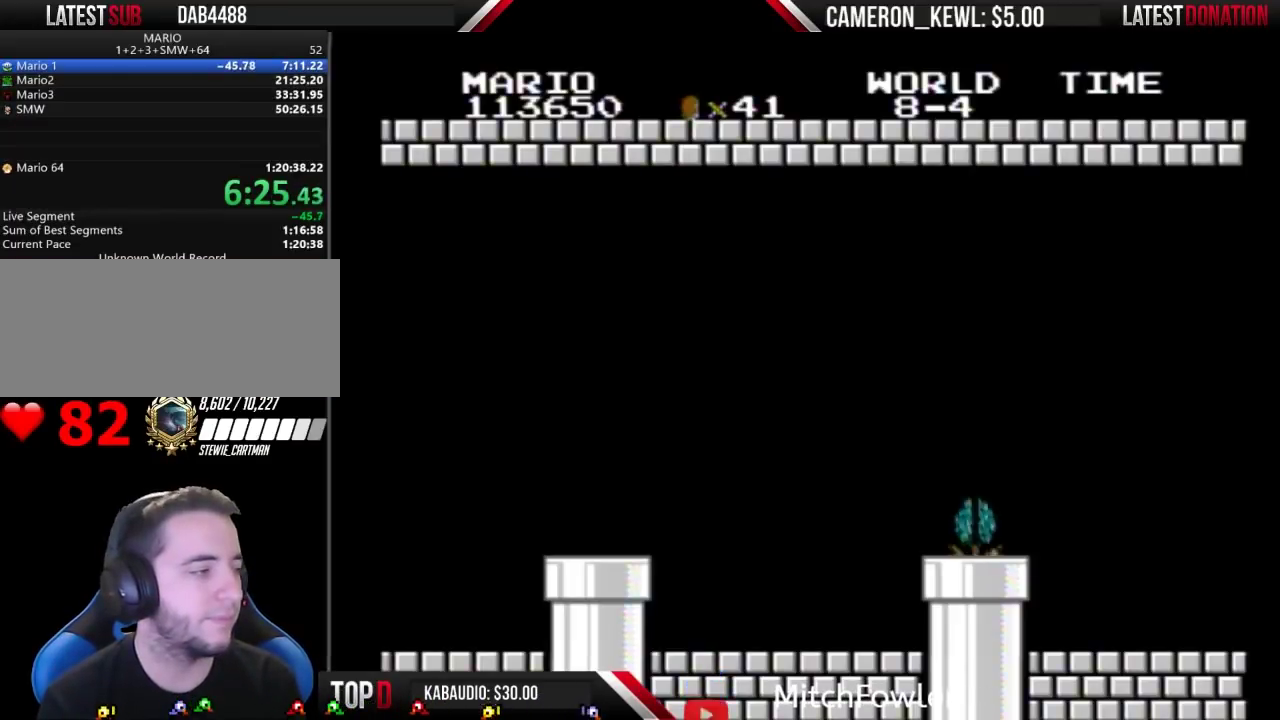
{"buttons": ["B", "DPAD_RIGHT"], "events": []}
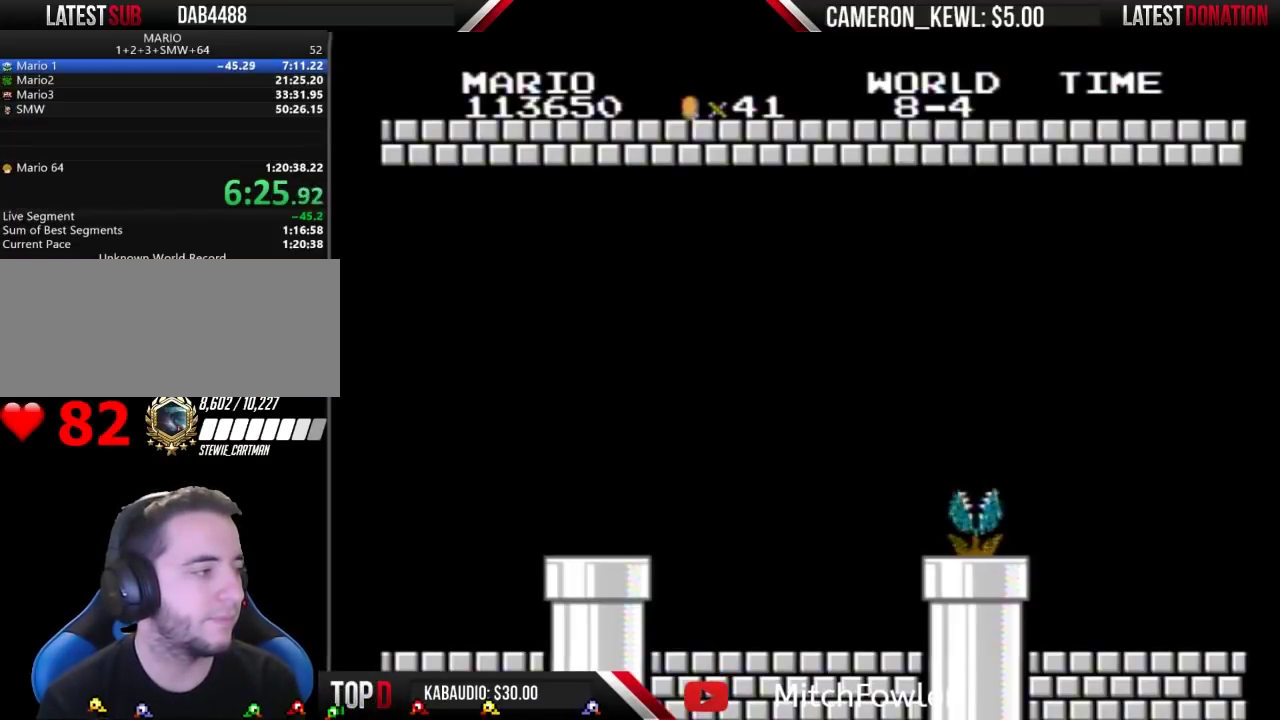
{"buttons": ["B", "DPAD_RIGHT"], "events": []}
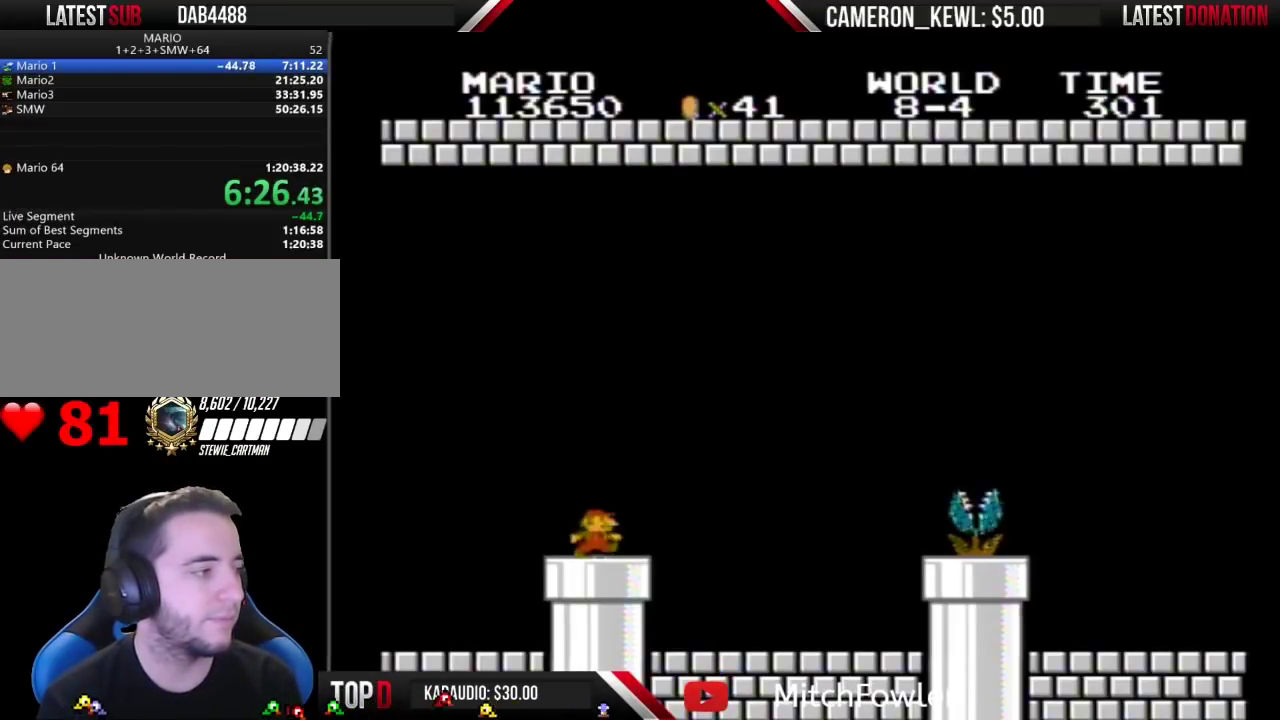
{"buttons": ["B", "DPAD_RIGHT"], "events": []}
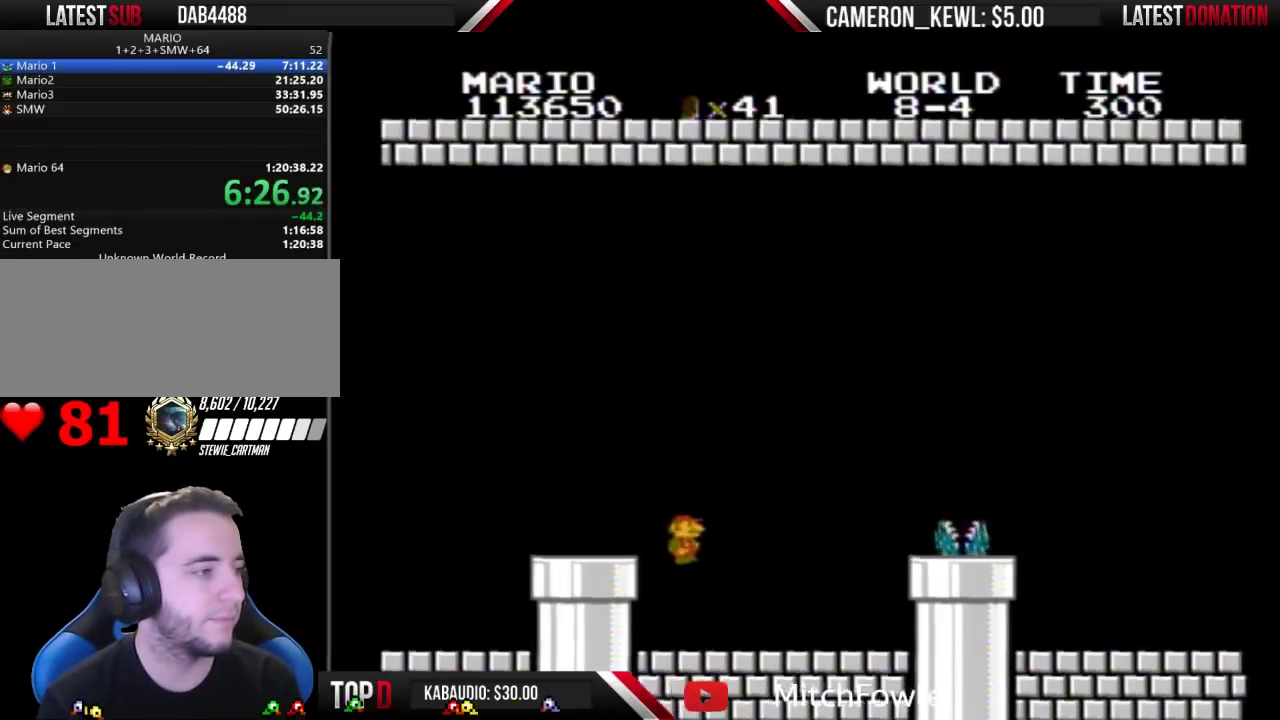
{"buttons": ["B", "DPAD_RIGHT"], "events": [[100, "DPAD_RIGHT", "up"], [367, "DPAD_RIGHT", "down"]]}
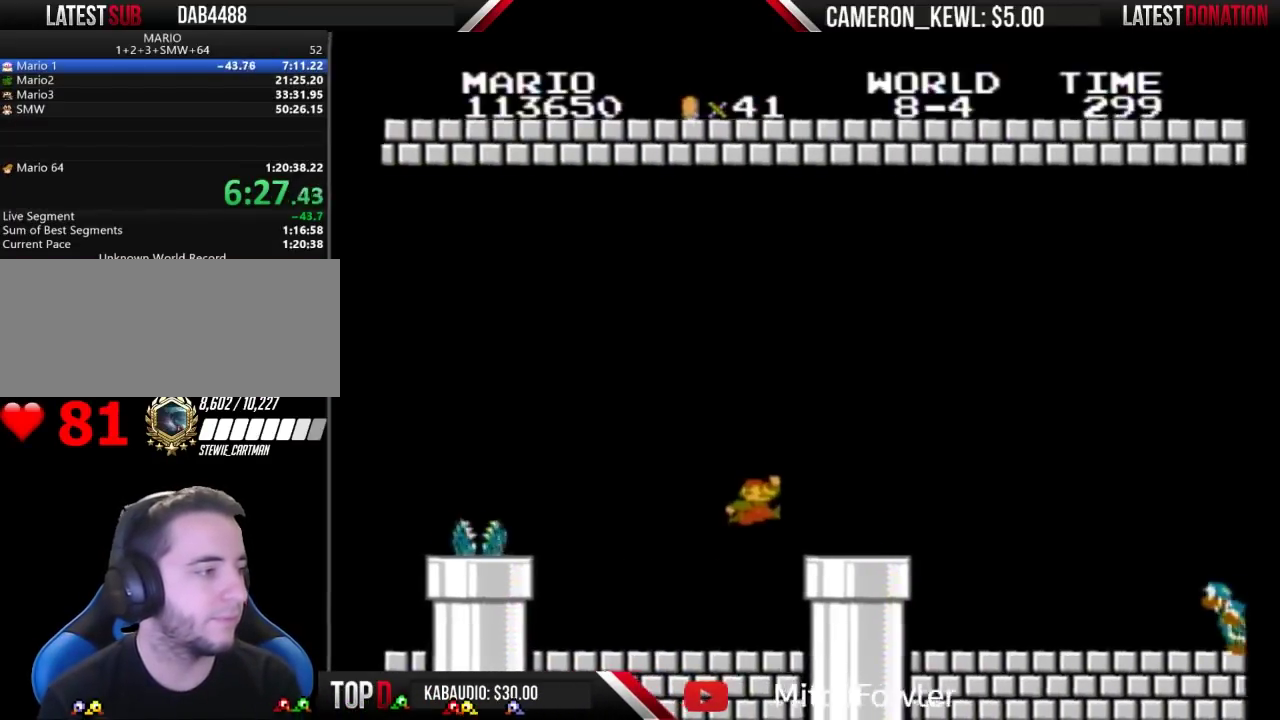
{"buttons": ["A", "B", "DPAD_RIGHT"], "events": [[33, "A", "down"], [133, "A", "up"], [500, "A", "down"]]}
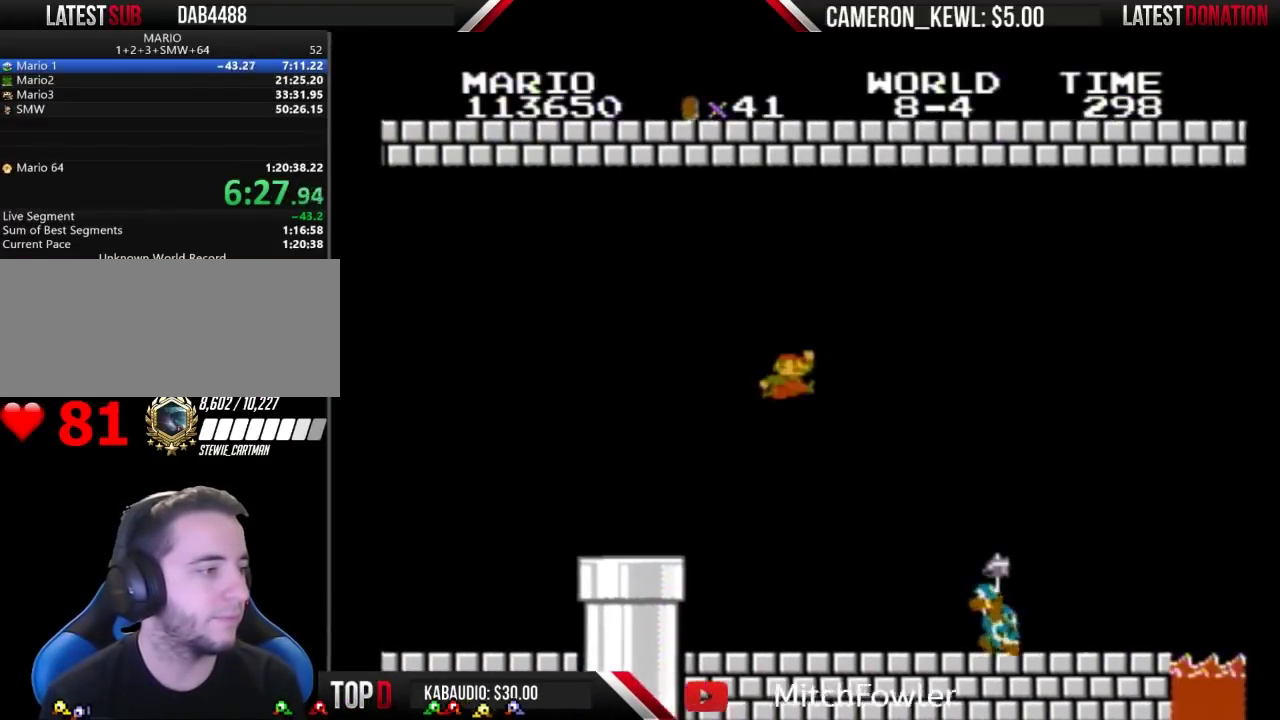
{"buttons": ["B", "DPAD_LEFT"], "events": [[200, "DPAD_RIGHT", "up"], [400, "A", "up"], [400, "DPAD_LEFT", "down"]]}
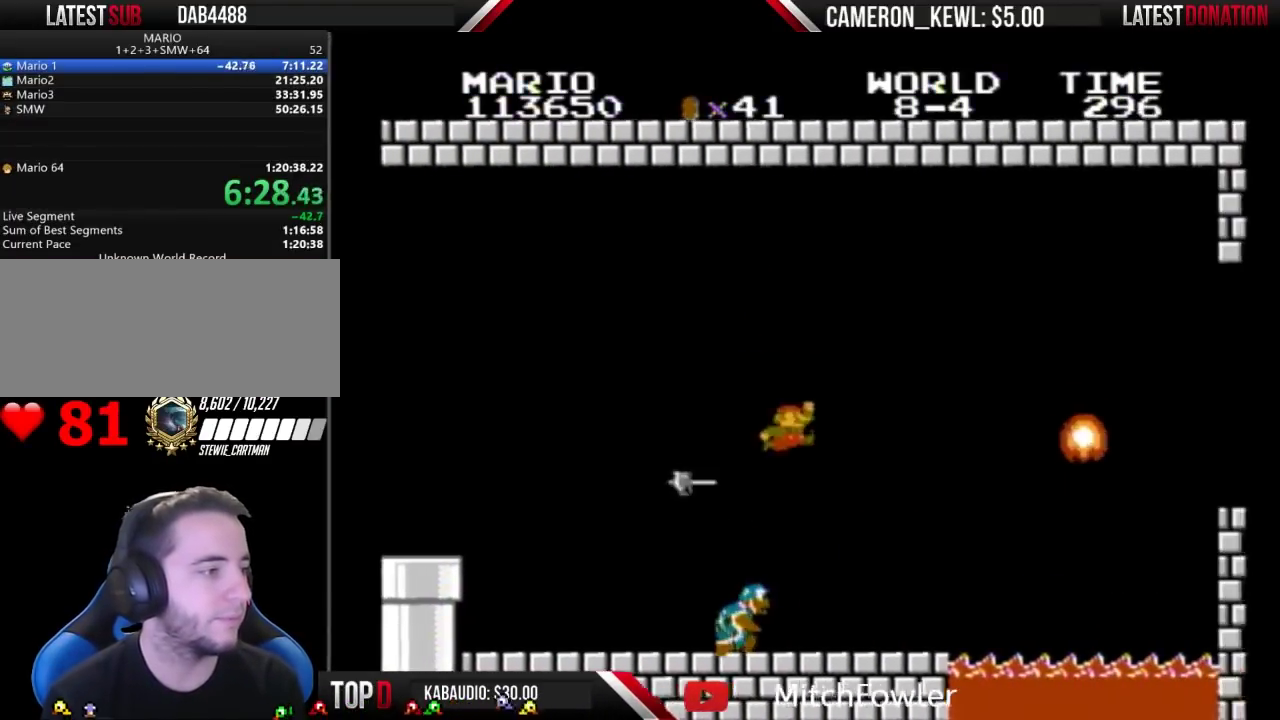
{"buttons": ["B", "DPAD_RIGHT"], "events": [[233, "DPAD_LEFT", "up"], [233, "DPAD_RIGHT", "down"]]}
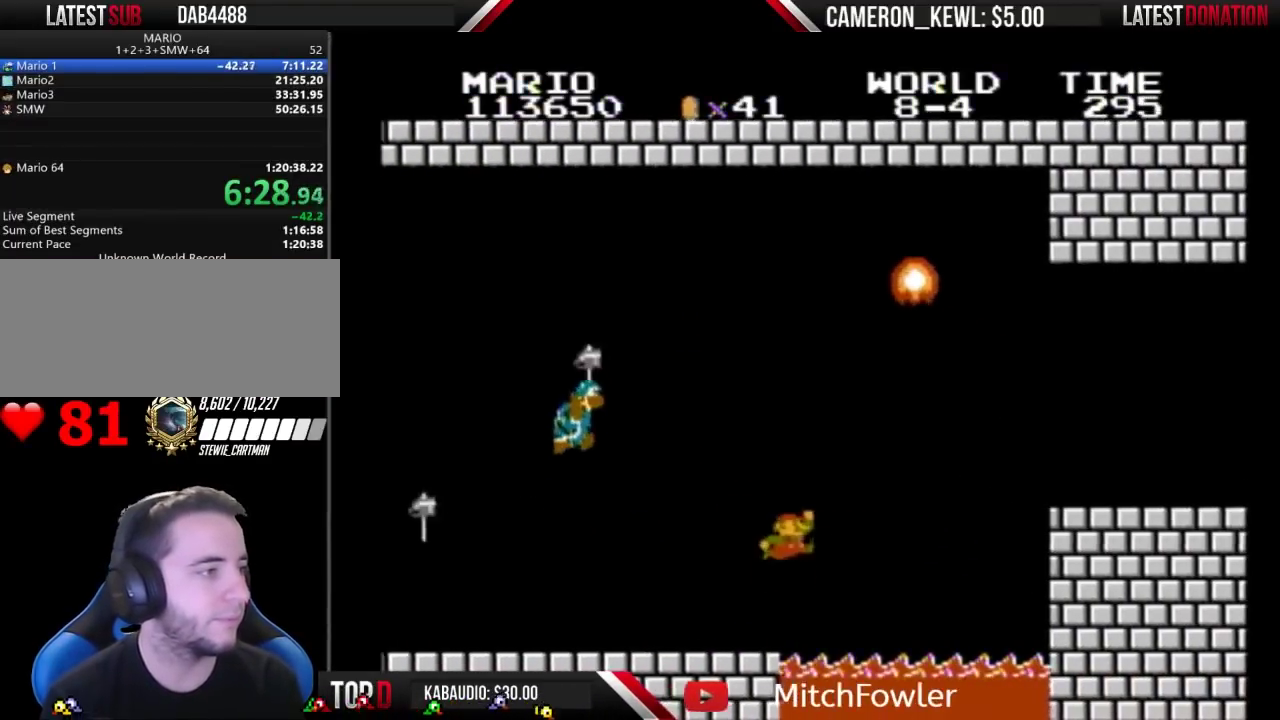
{"buttons": ["A", "B", "DPAD_RIGHT"], "events": [[100, "A", "down"]]}
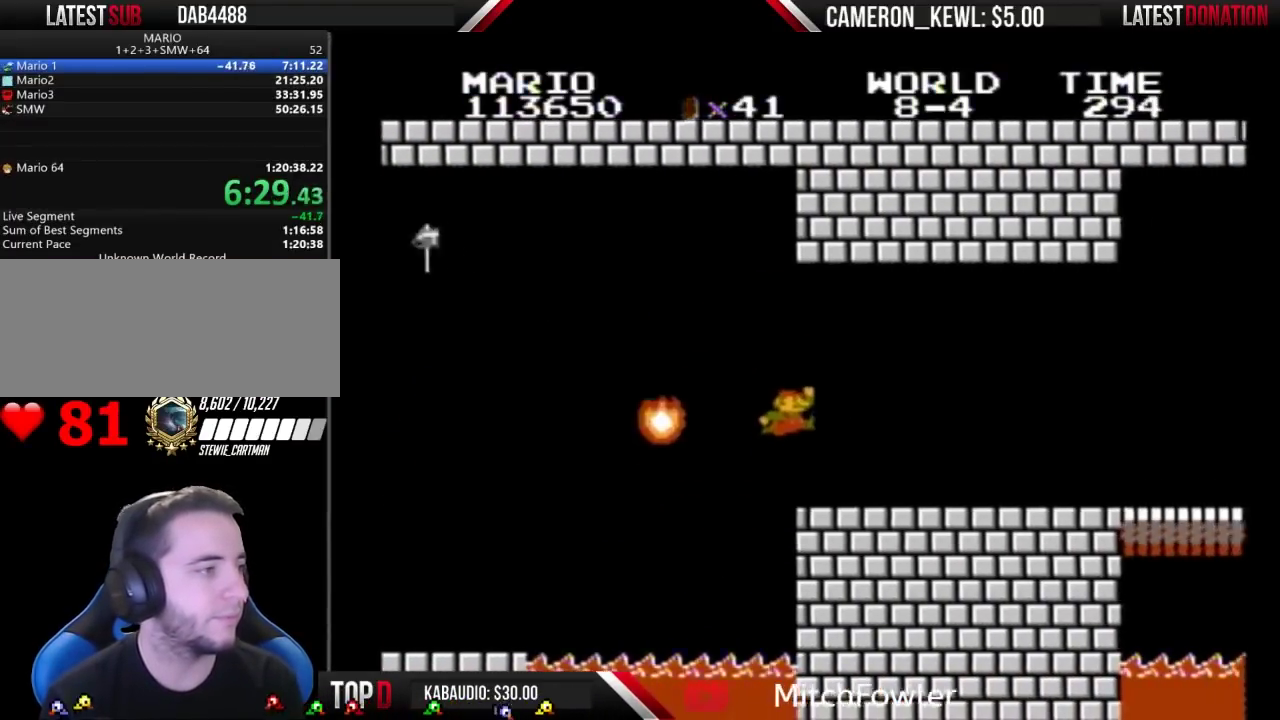
{"buttons": ["B", "DPAD_RIGHT"], "events": [[100, "A", "up"]]}
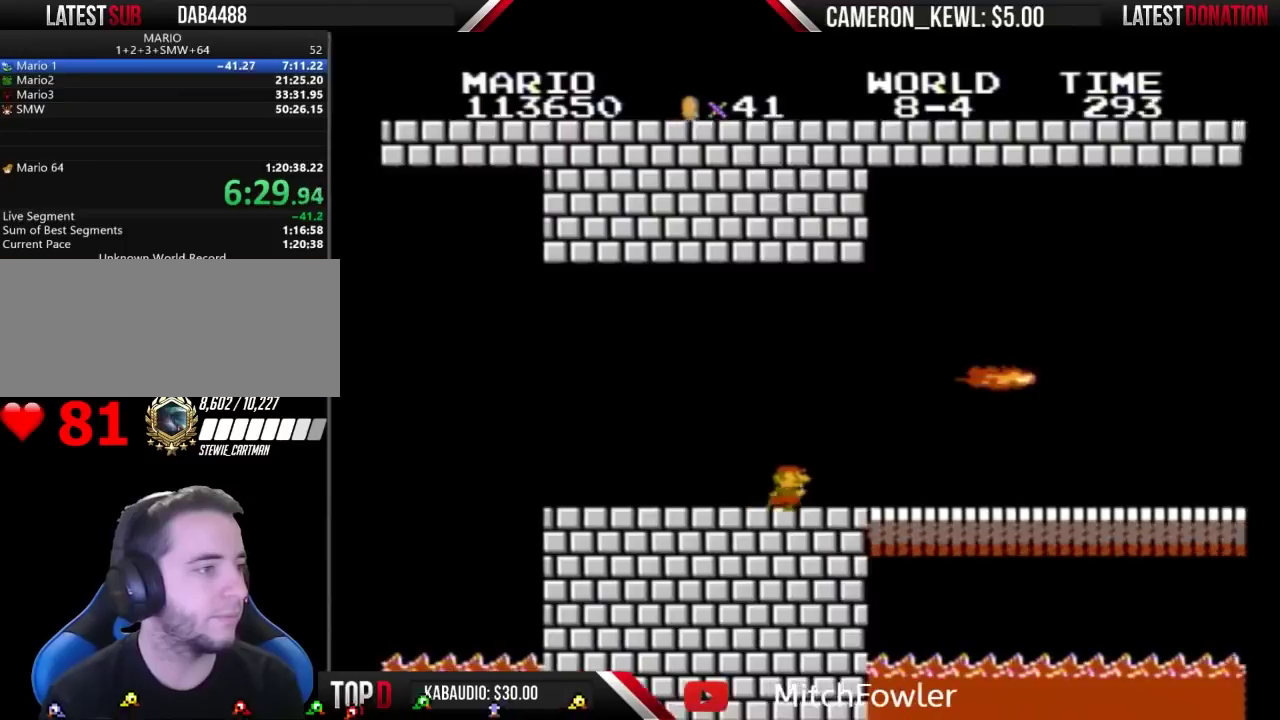
{"buttons": ["B", "DPAD_RIGHT"], "events": []}
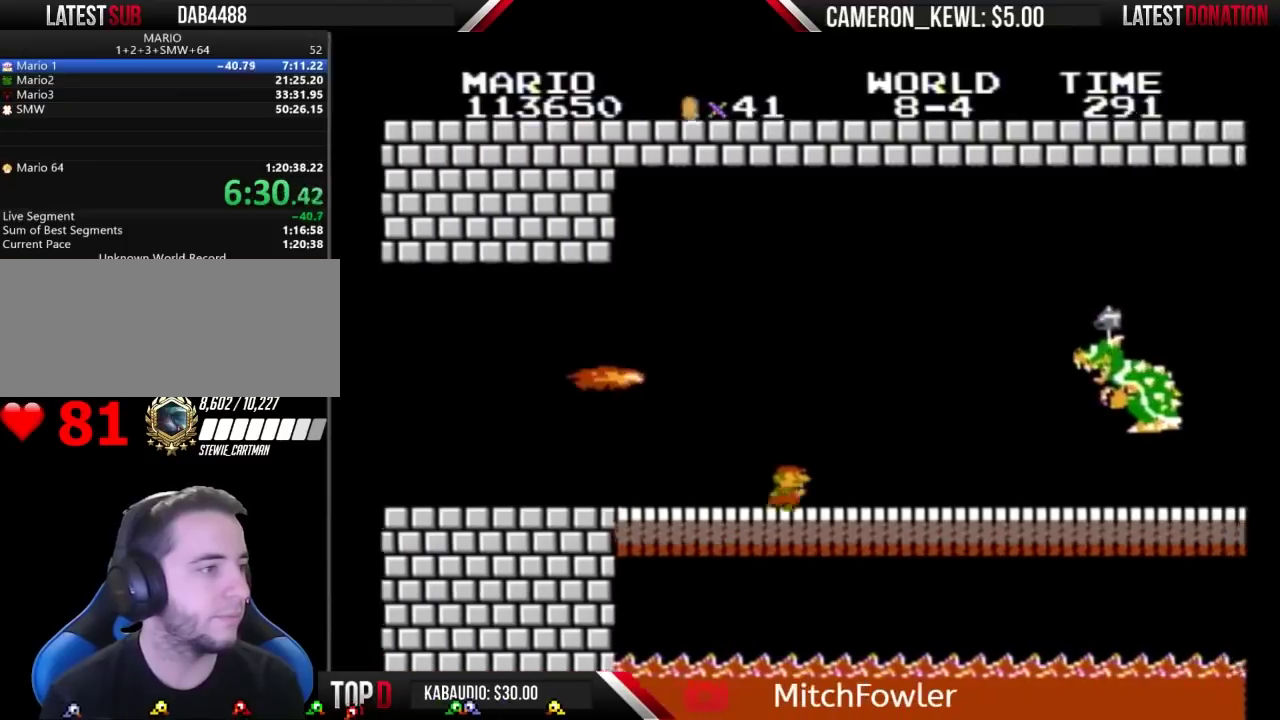
{"buttons": ["B"], "events": [[400, "DPAD_RIGHT", "up"]]}
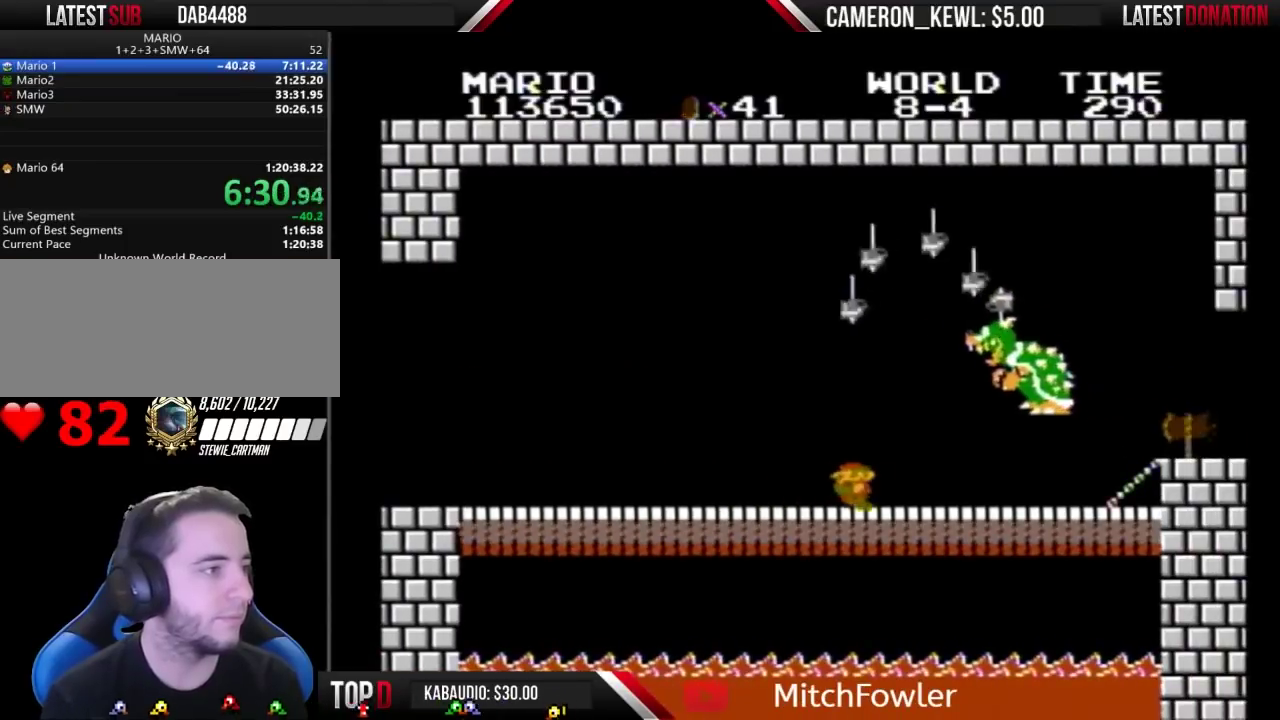
{"buttons": ["B"], "events": [[100, "DPAD_LEFT", "down"], [400, "DPAD_LEFT", "up"]]}
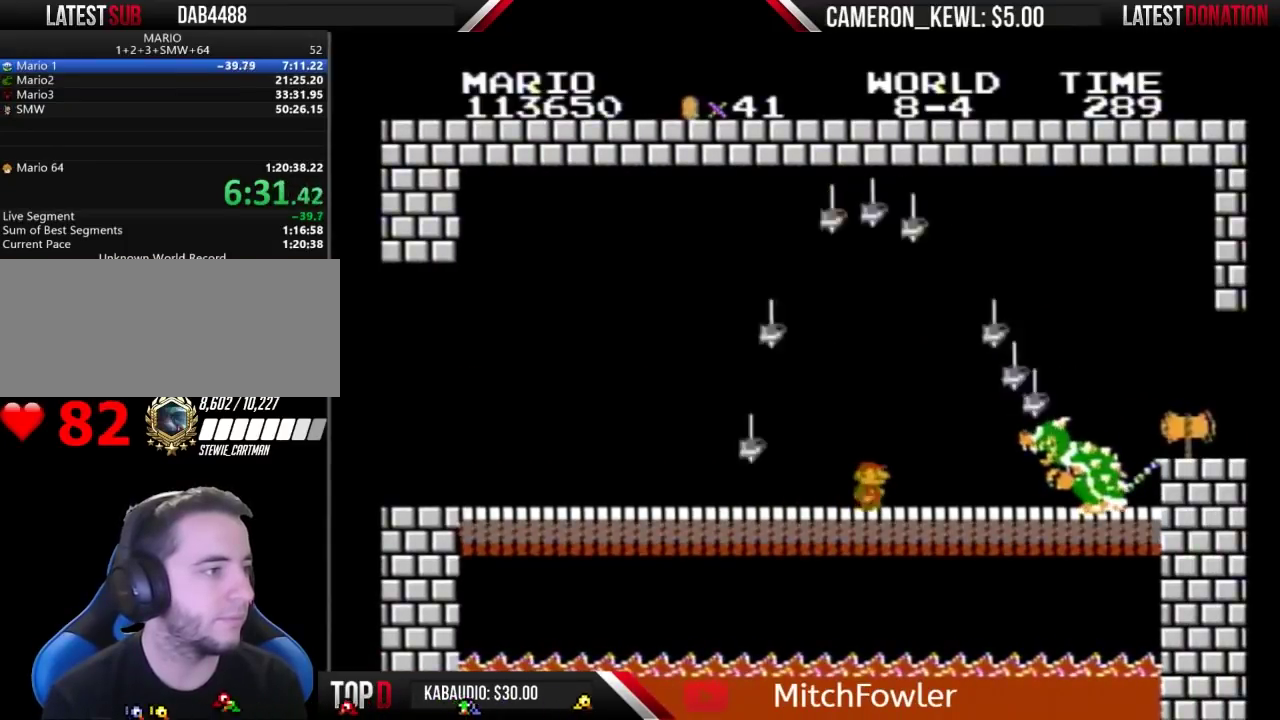
{"buttons": ["B", "DPAD_RIGHT"], "events": [[33, "DPAD_RIGHT", "down"], [200, "DPAD_RIGHT", "up"], [433, "DPAD_RIGHT", "down"]]}
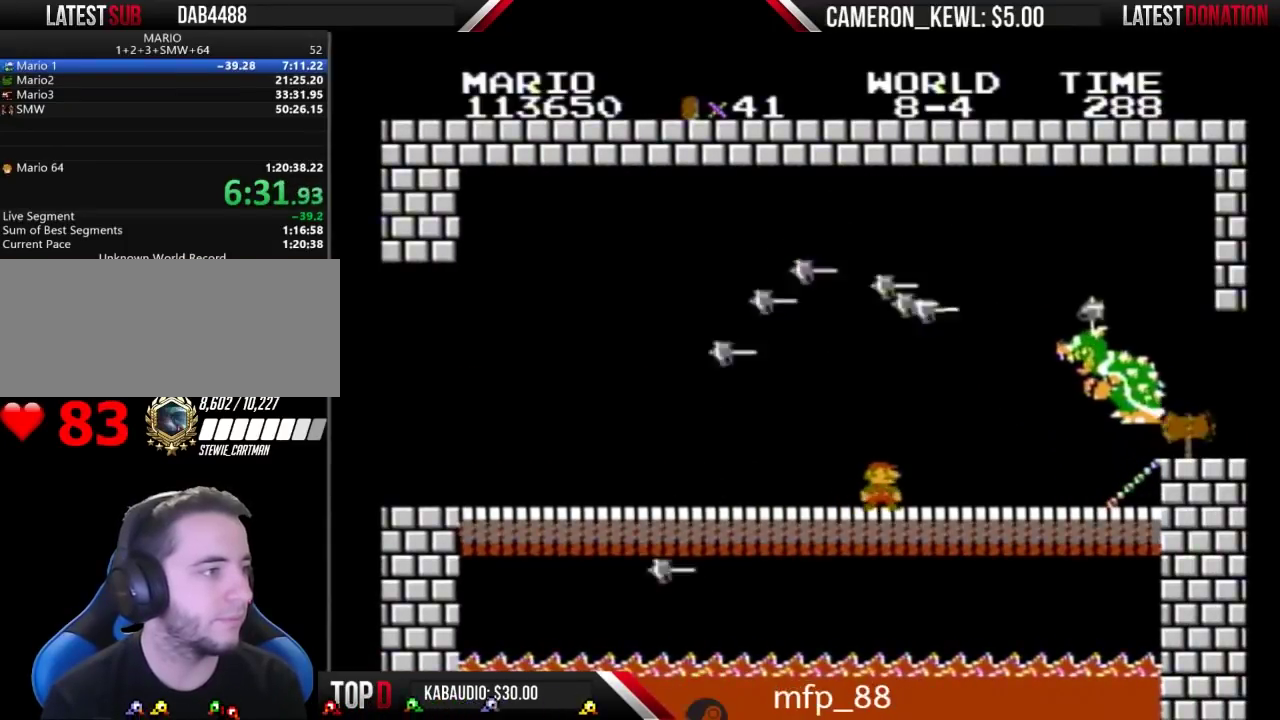
{"buttons": ["B"], "events": [[167, "DPAD_RIGHT", "up"], [233, "DPAD_RIGHT", "down"], [367, "DPAD_RIGHT", "up"]]}
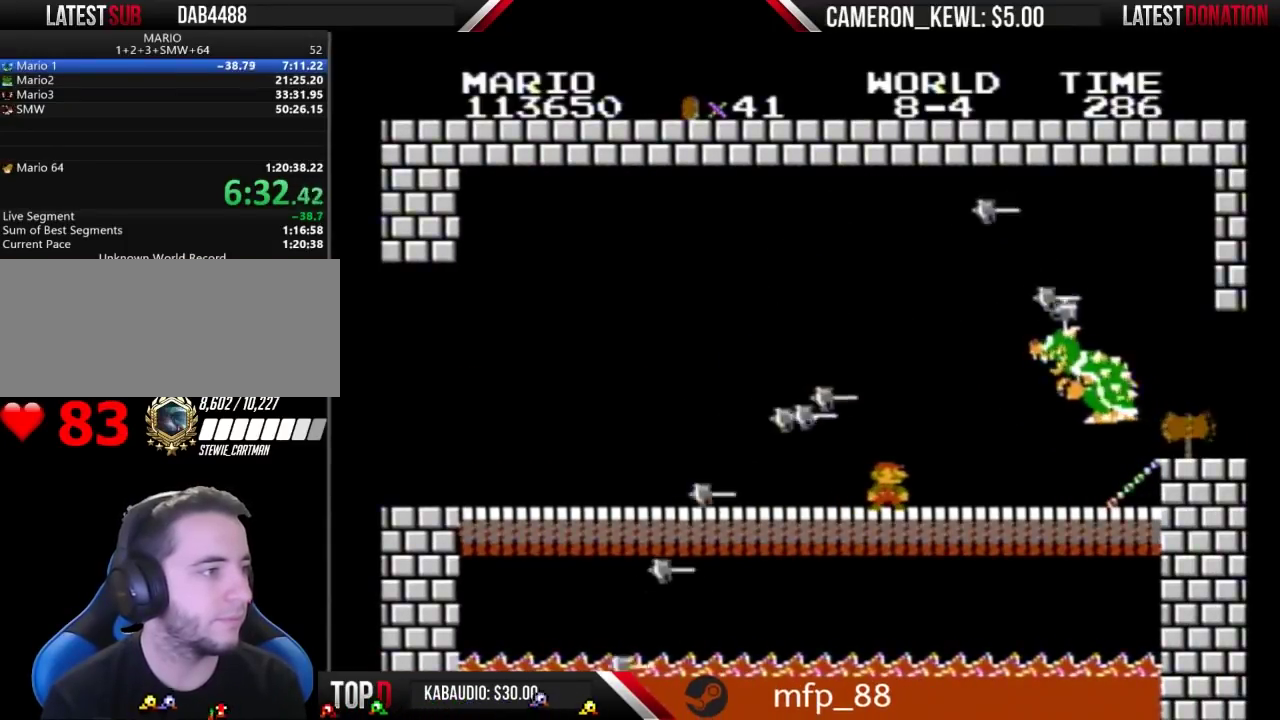
{"buttons": ["B"], "events": []}
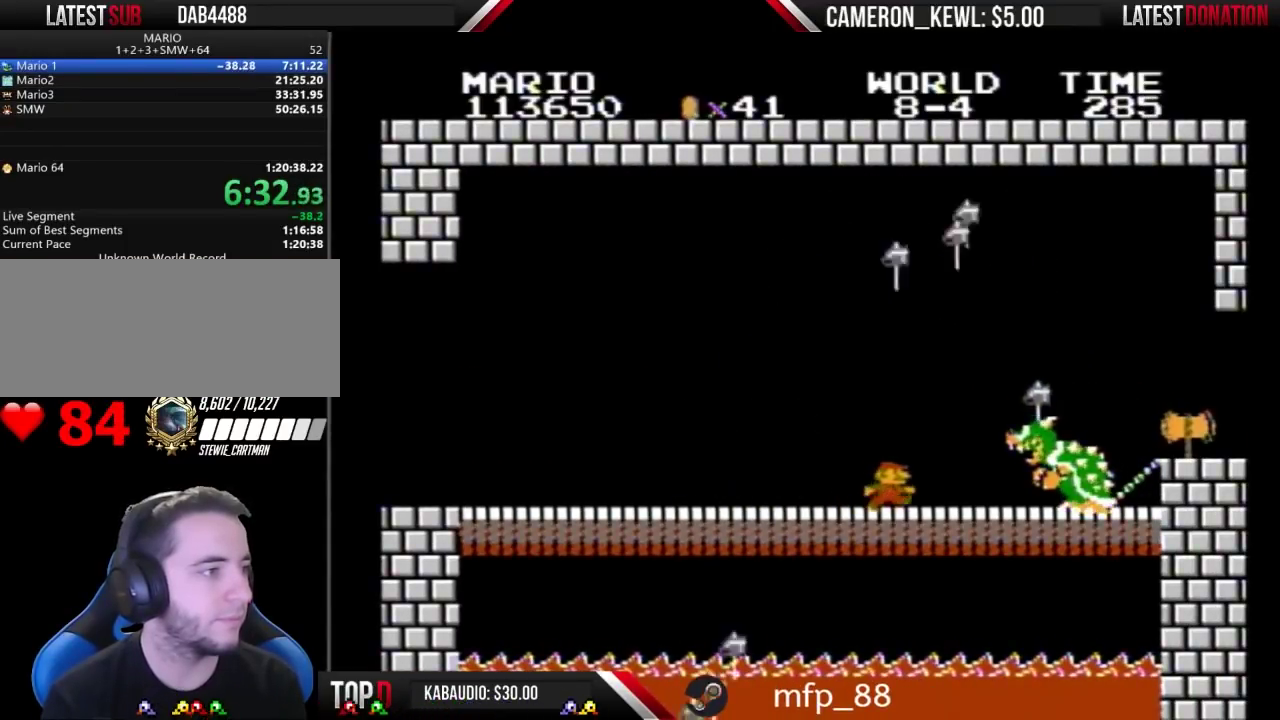
{"buttons": ["B", "DPAD_RIGHT"], "events": [[133, "DPAD_RIGHT", "down"], [267, "DPAD_RIGHT", "up"], [367, "DPAD_RIGHT", "down"]]}
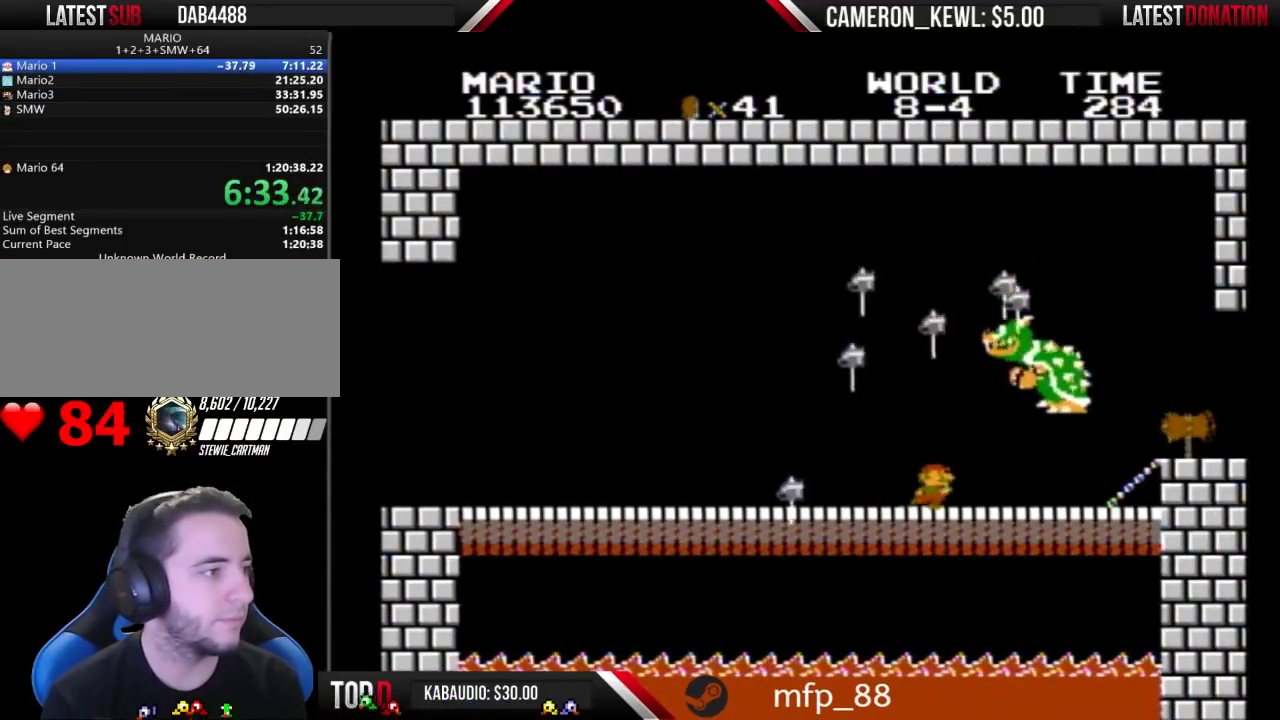
{"buttons": ["B", "DPAD_RIGHT"], "events": []}
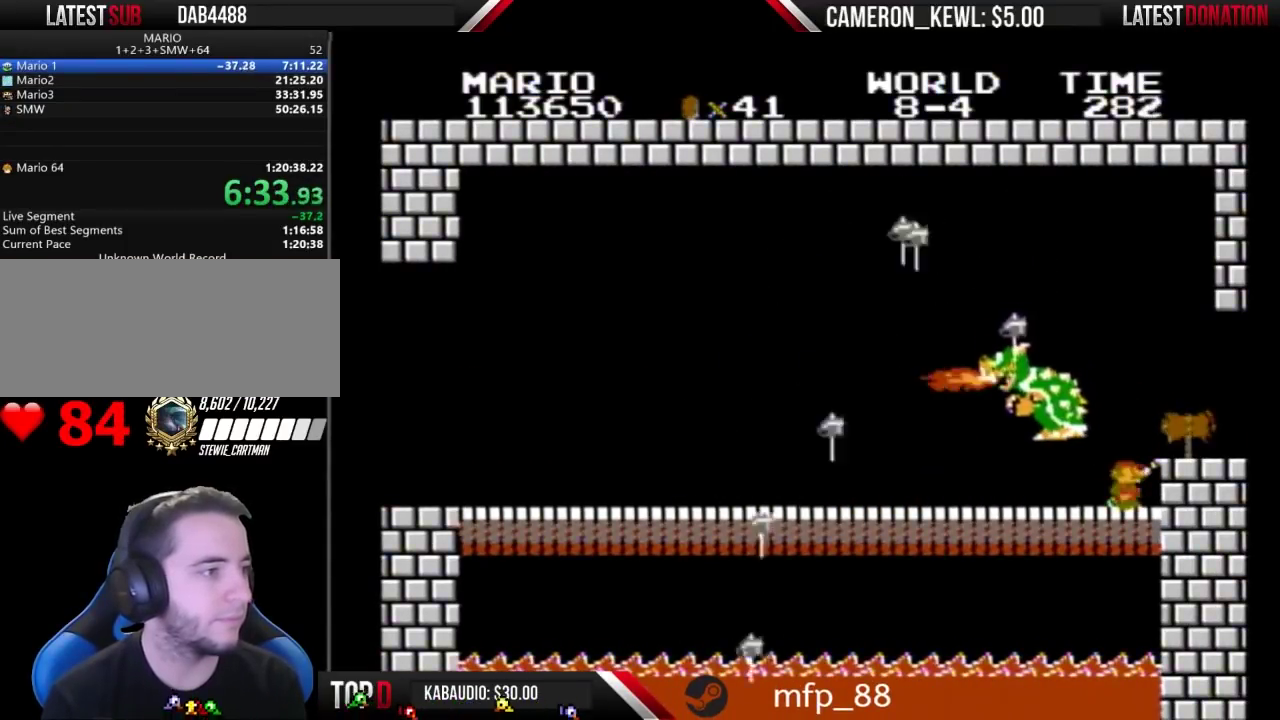
{"buttons": ["DPAD_RIGHT"], "events": [[467, "B", "up"]]}
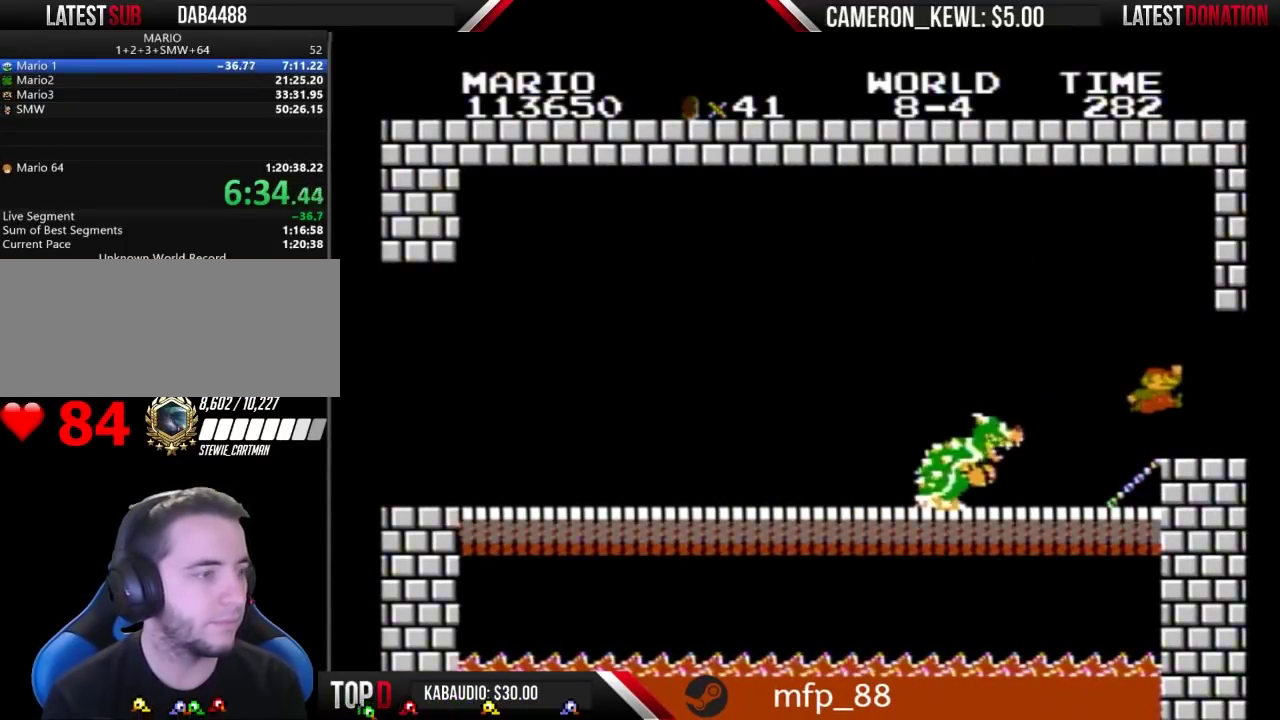
{"buttons": [], "events": [[233, "DPAD_RIGHT", "up"]]}